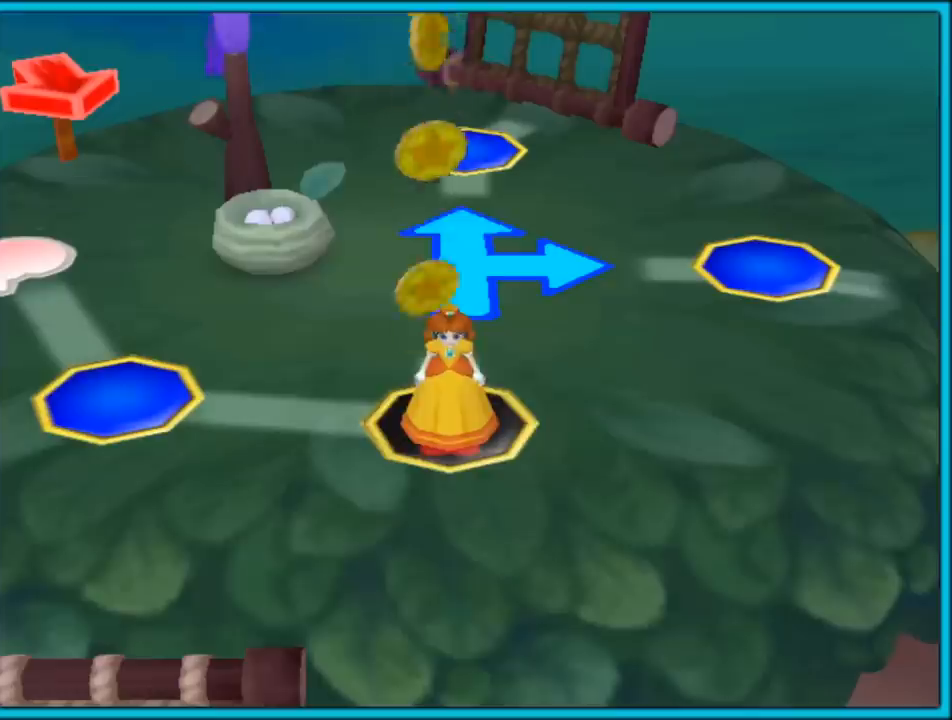
Gameplay with a controller (Nintendo layout); each line is a JSON object with the inputs held at the frame after it. "events" lists button and stick changes between this image and that frame as [ms after this image, input, new state], when the widget could be followed in between. Not read: L3 R3.
{"buttons": [], "left_stick": "center", "right_stick": "center", "events": []}
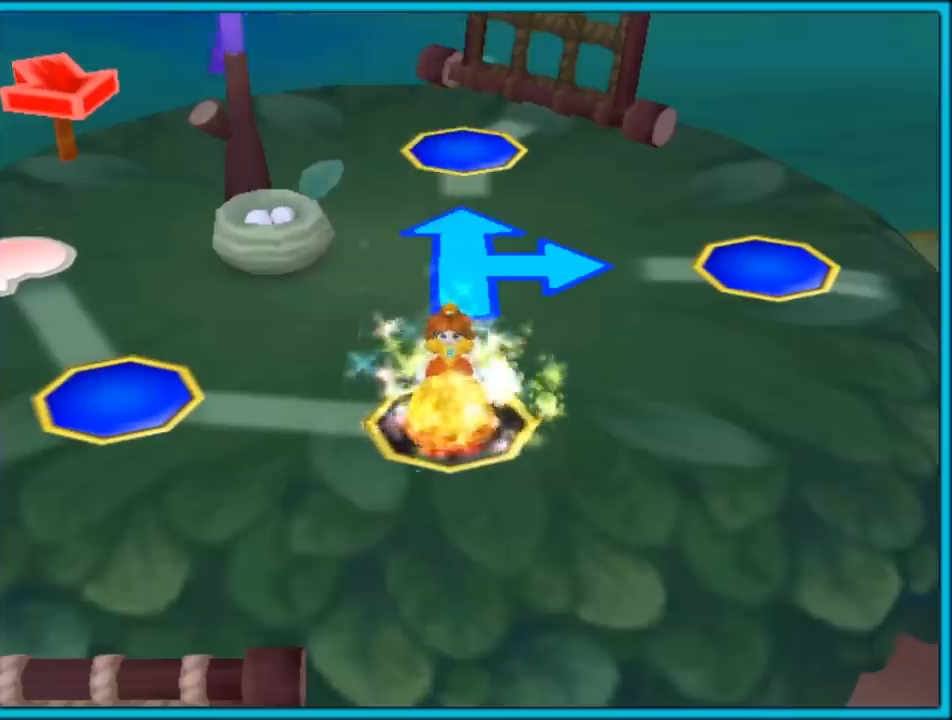
{"buttons": [], "left_stick": "center", "right_stick": "center", "events": []}
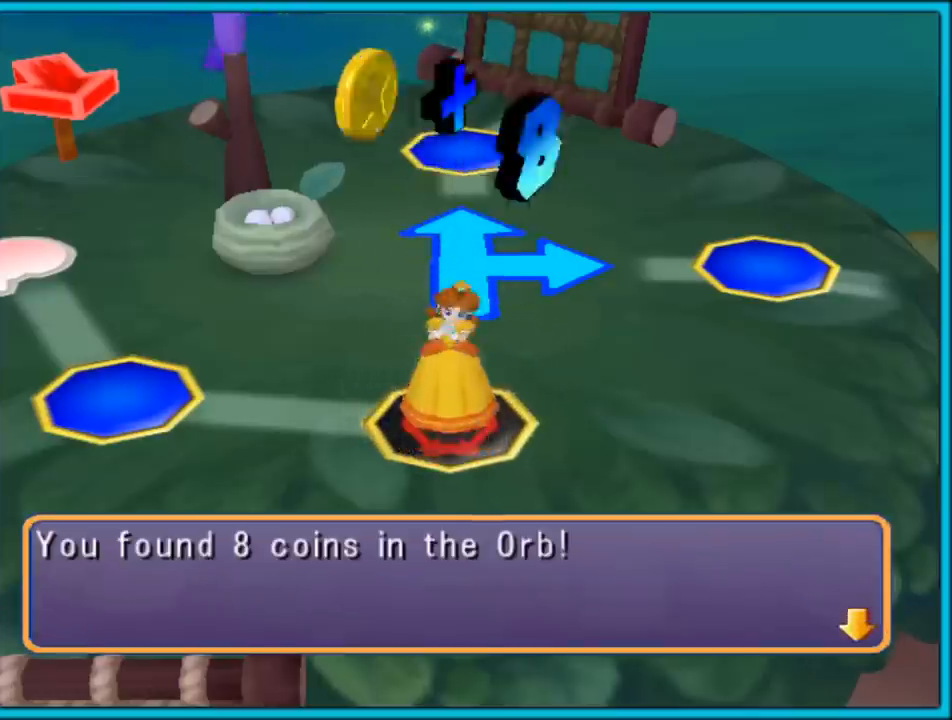
{"buttons": [], "left_stick": "center", "right_stick": "center", "events": [[217, "A", "down"], [367, "A", "up"]]}
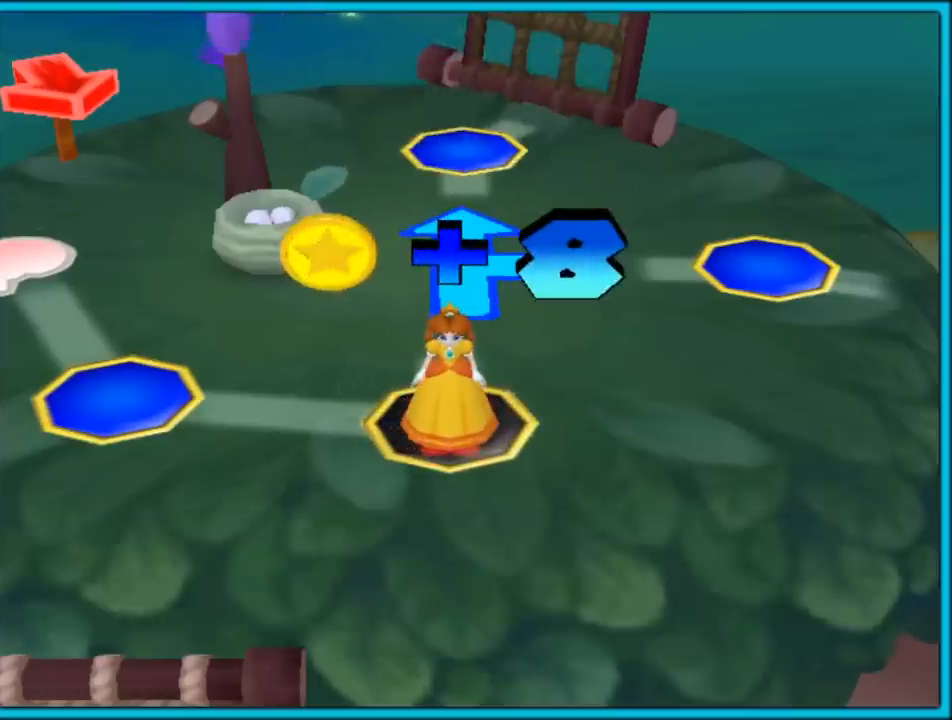
{"buttons": [], "left_stick": "center", "right_stick": "center", "events": []}
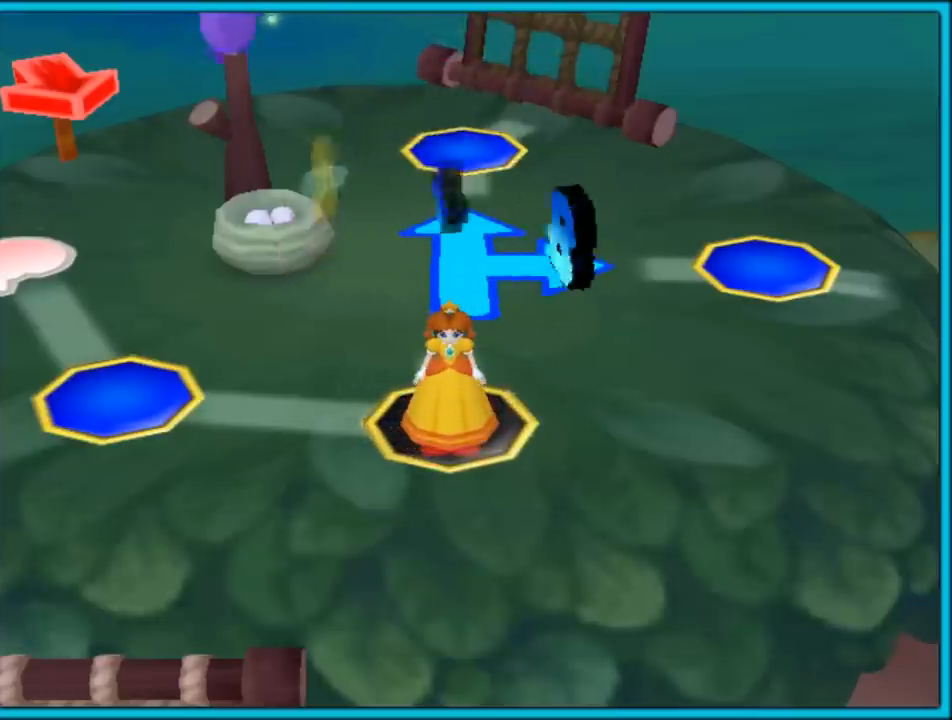
{"buttons": [], "left_stick": "center", "right_stick": "center", "events": []}
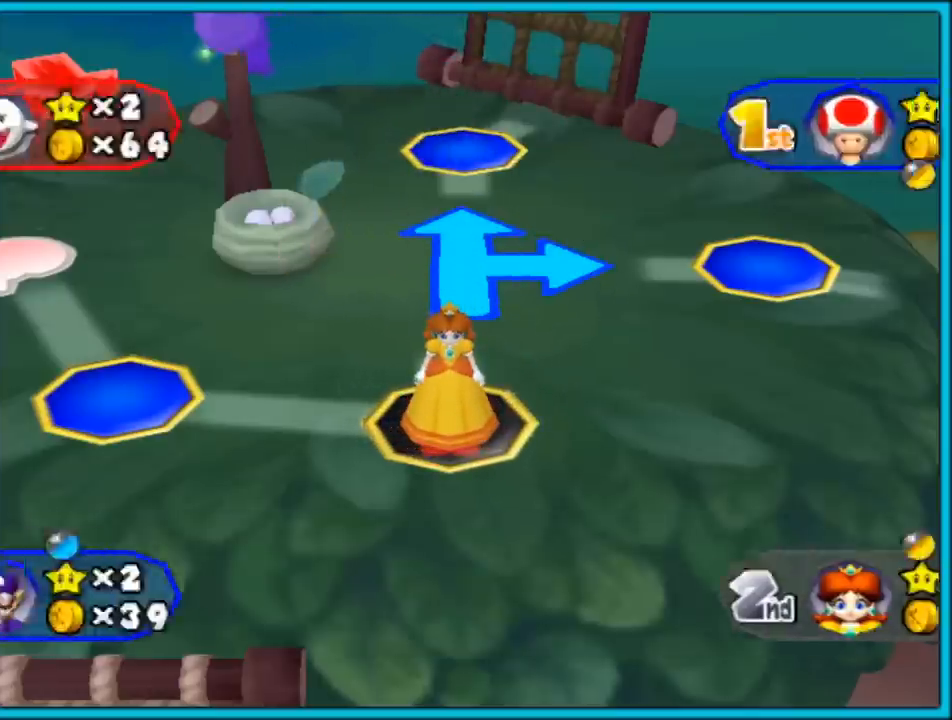
{"buttons": [], "left_stick": "center", "right_stick": "center", "events": []}
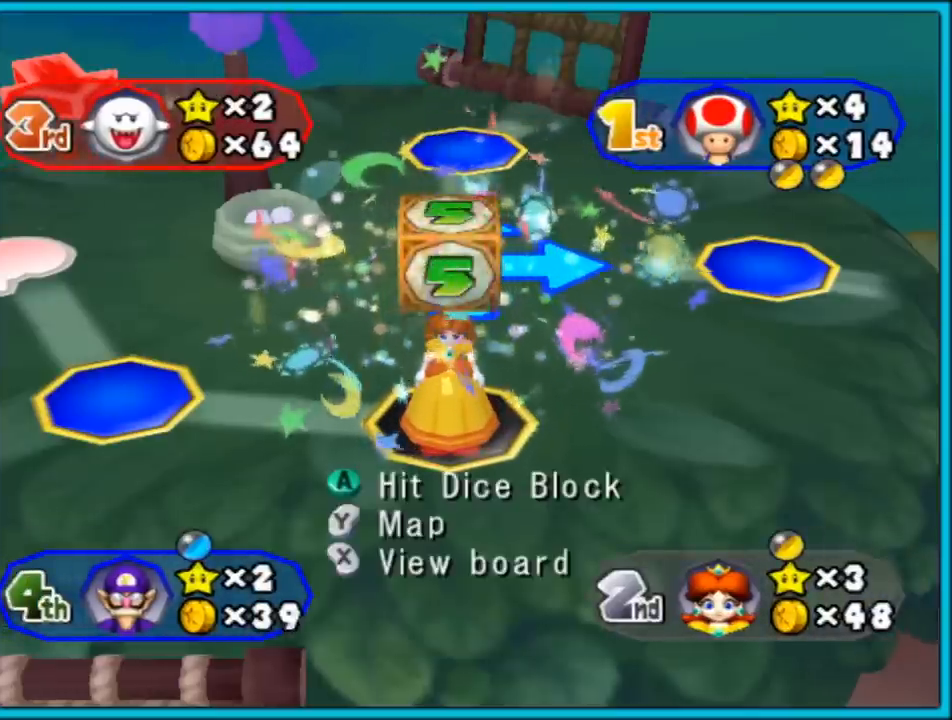
{"buttons": [], "left_stick": "center", "right_stick": "center", "events": []}
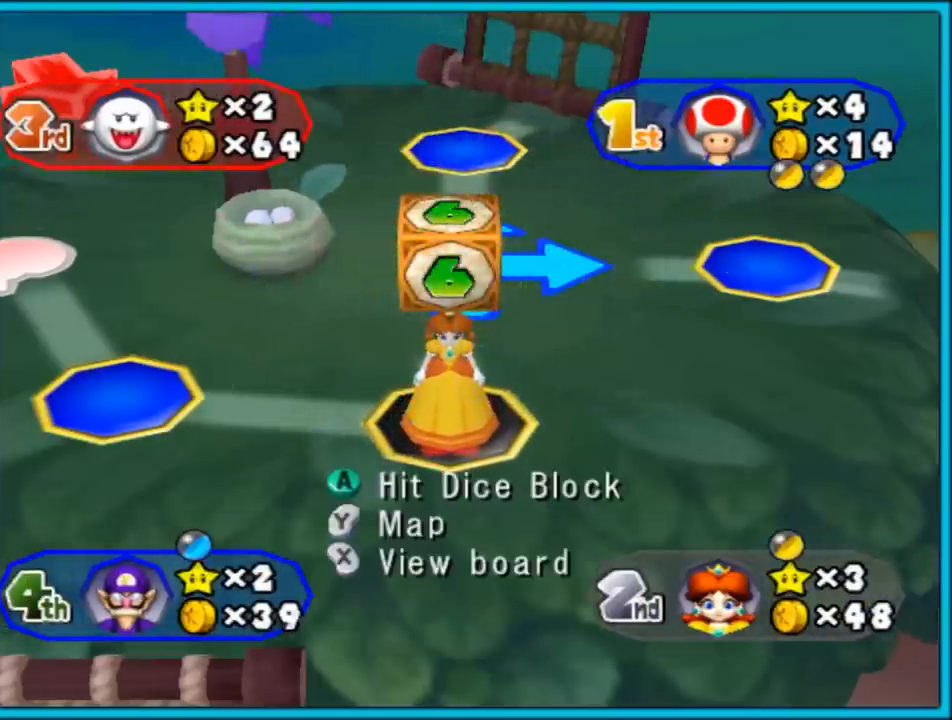
{"buttons": ["A"], "left_stick": "center", "right_stick": "center", "events": [[450, "A", "down"]]}
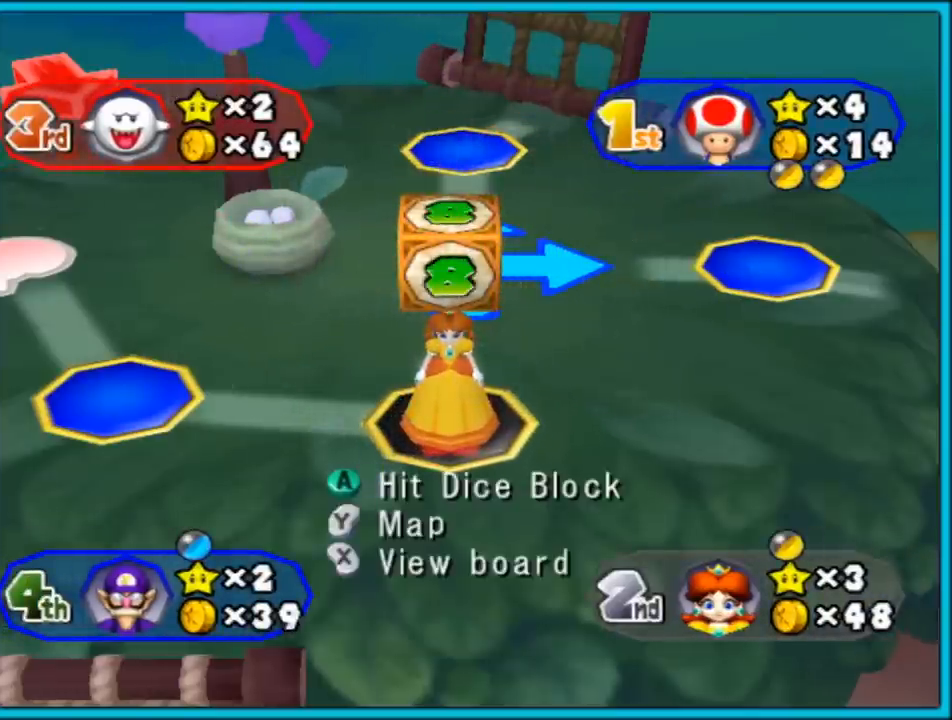
{"buttons": ["A"], "left_stick": "center", "right_stick": "center", "events": []}
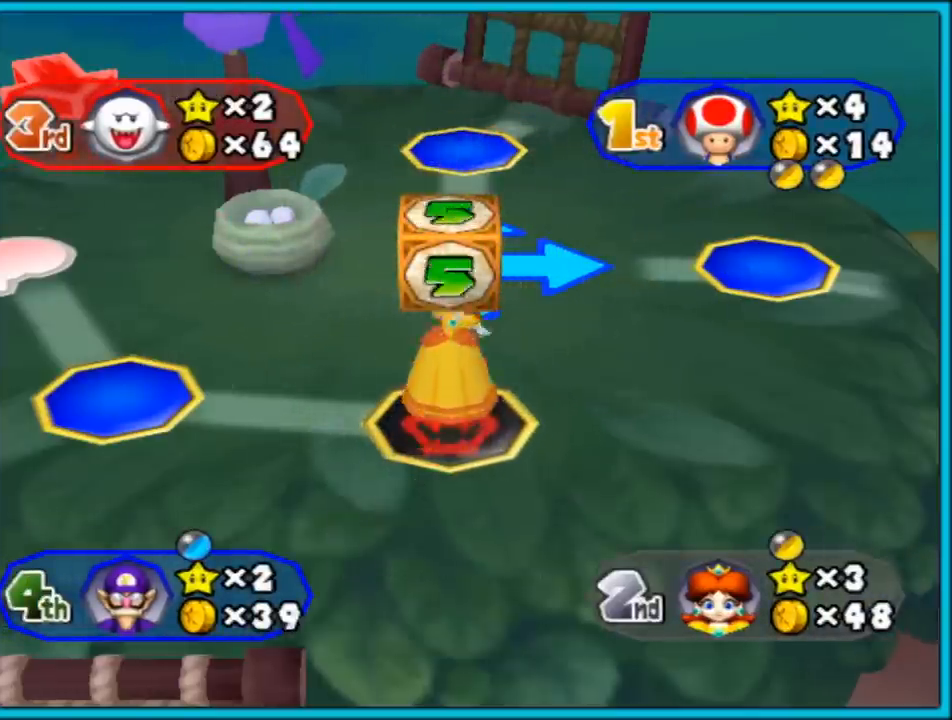
{"buttons": [], "left_stick": "center", "right_stick": "center", "events": [[233, "A", "up"]]}
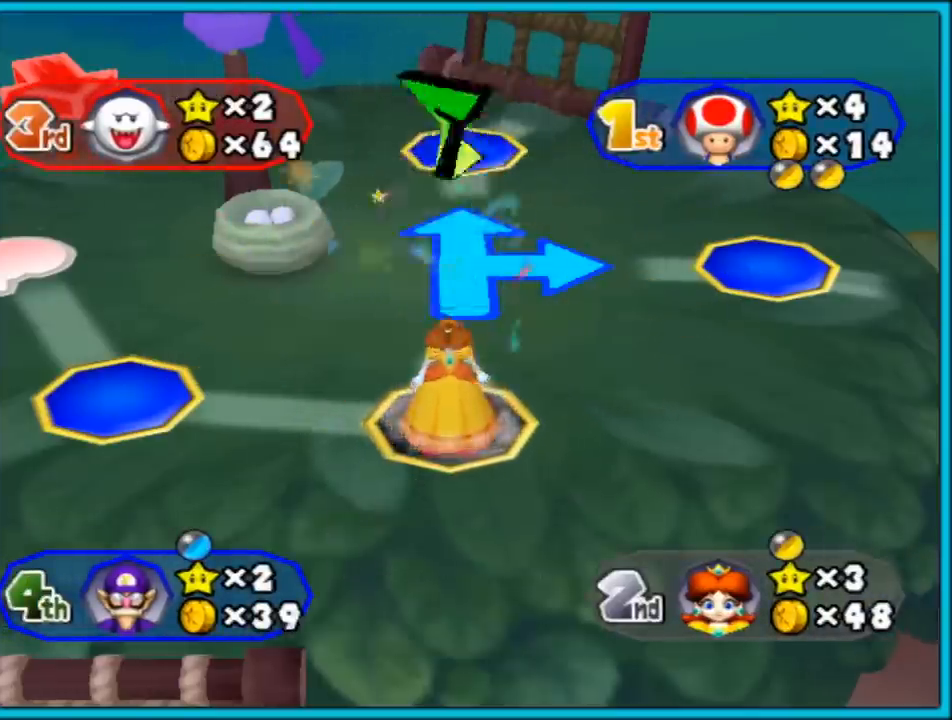
{"buttons": [], "left_stick": "center", "right_stick": "center", "events": []}
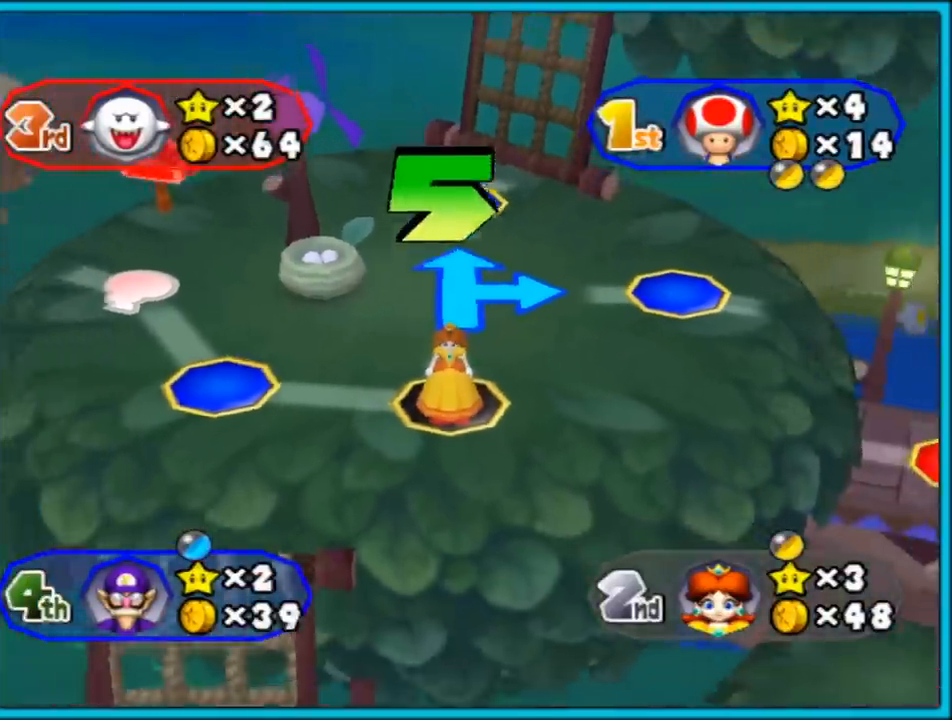
{"buttons": [], "left_stick": "center", "right_stick": "center", "events": []}
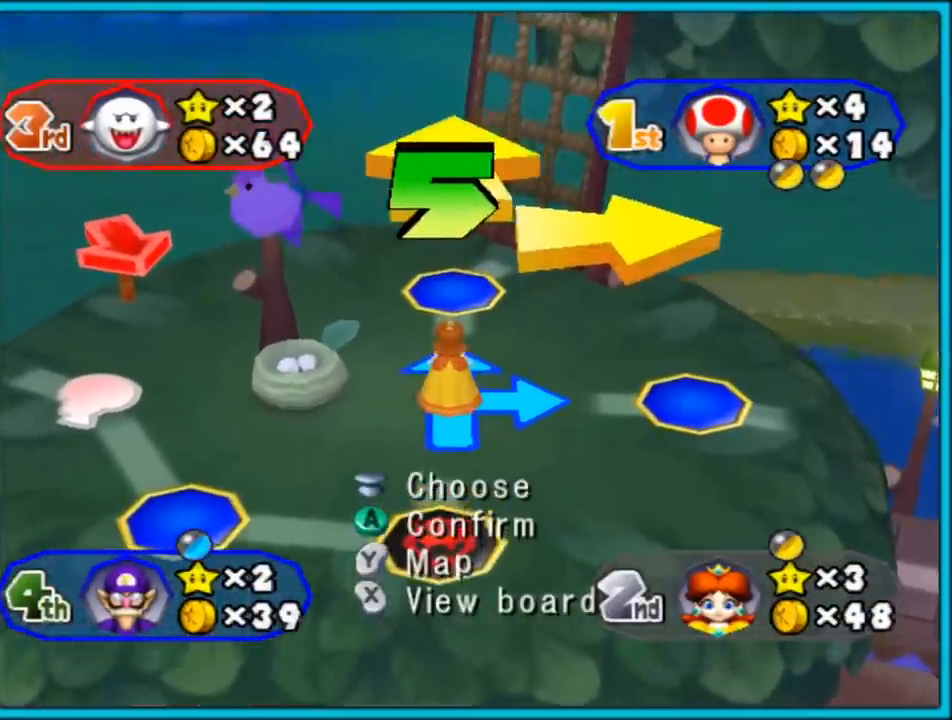
{"buttons": ["A"], "left_stick": "center", "right_stick": "center", "events": [[433, "A", "down"]]}
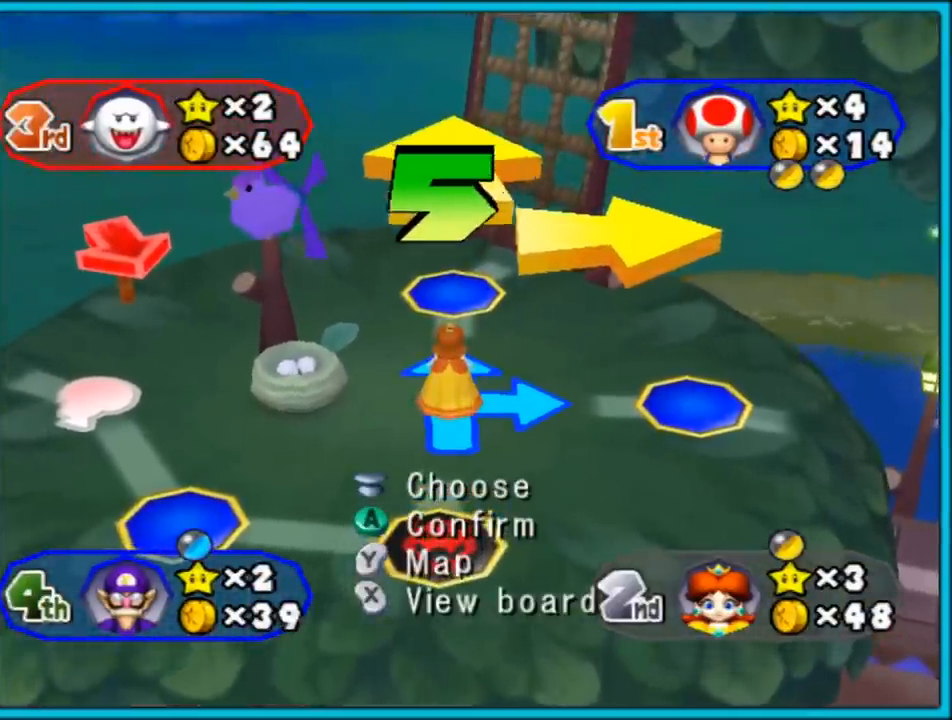
{"buttons": [], "left_stick": "center", "right_stick": "center", "events": [[67, "A", "up"]]}
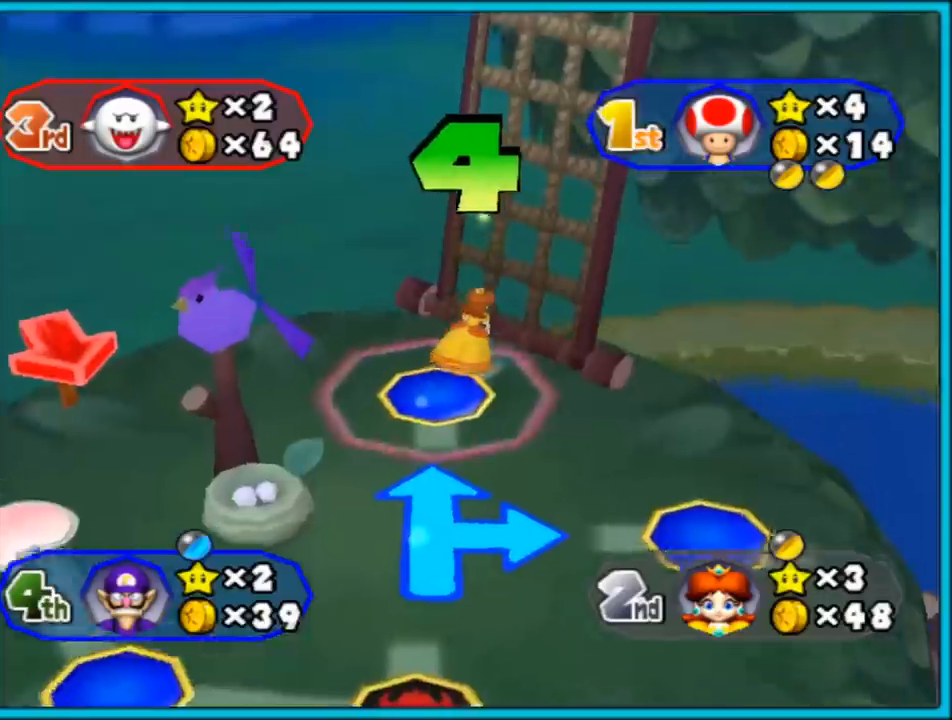
{"buttons": [], "left_stick": "center", "right_stick": "center", "events": []}
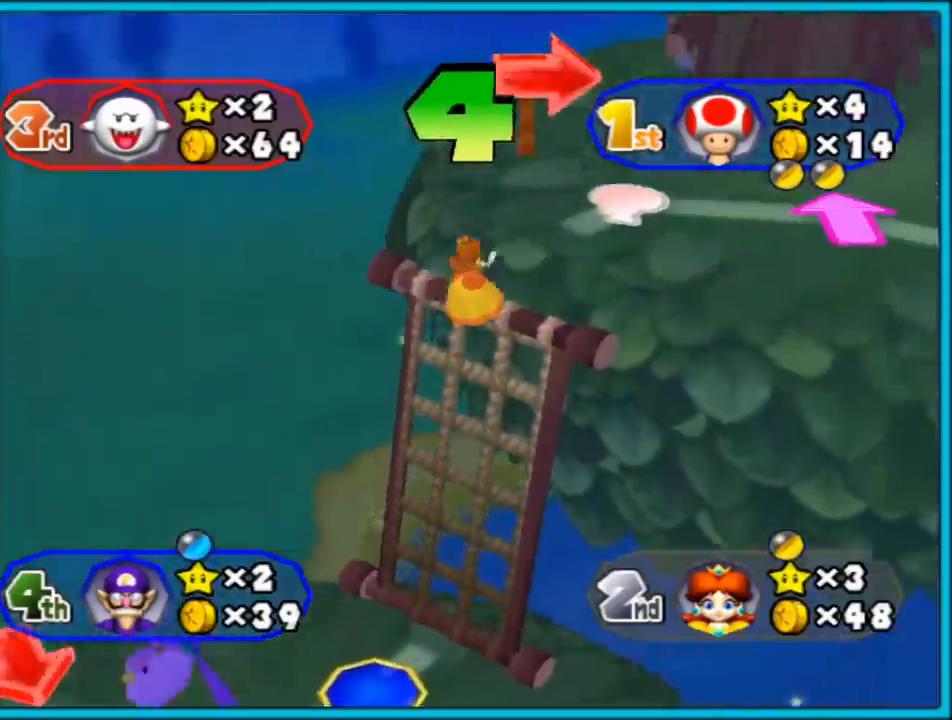
{"buttons": [], "left_stick": "center", "right_stick": "center", "events": []}
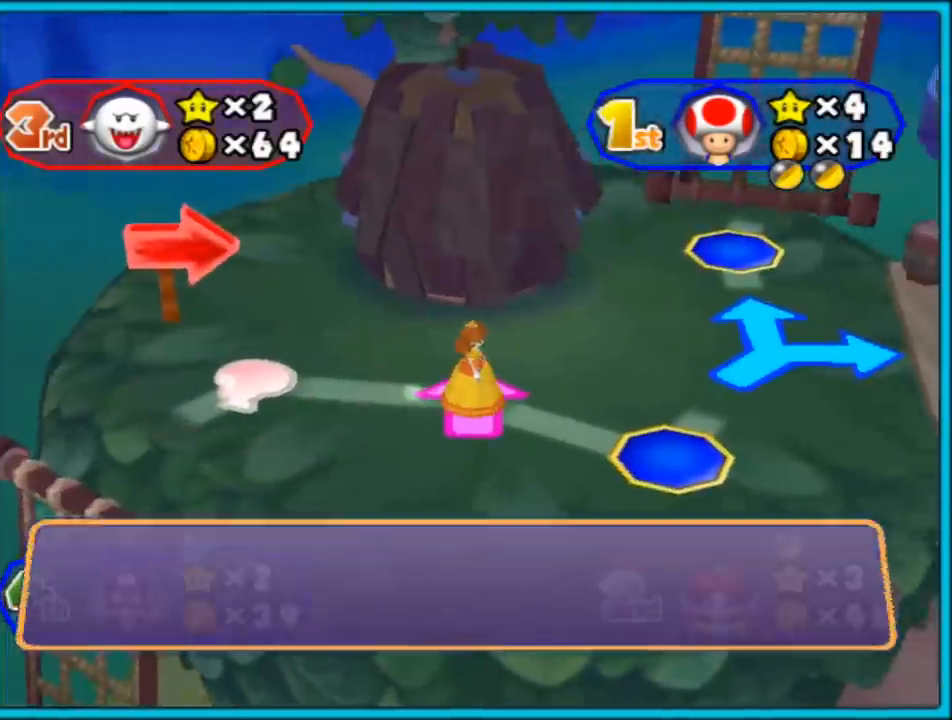
{"buttons": ["A"], "left_stick": "center", "right_stick": "center", "events": [[433, "A", "down"]]}
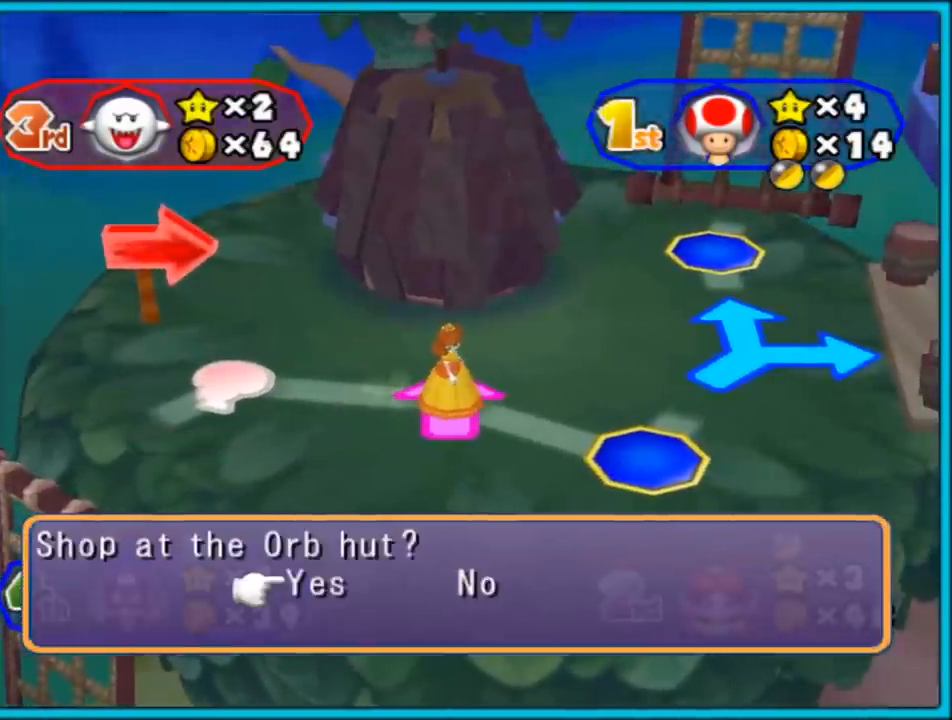
{"buttons": [], "left_stick": "center", "right_stick": "center", "events": [[50, "A", "up"]]}